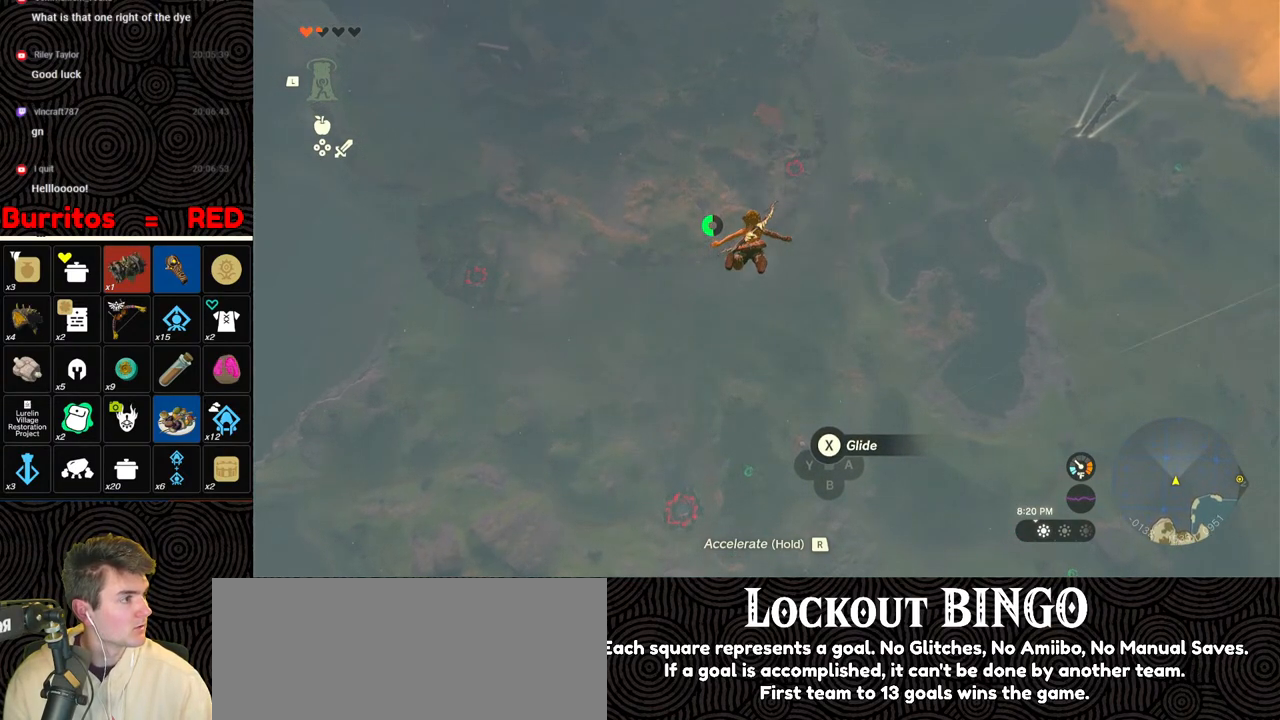
Gameplay with a controller (Nintendo layout); each line is a JSON object with the inputs held at the frame after it. "events" lists button and stick changes between this image and that frame as [ms after this image, input, new state], when the widget could be followed in between. Not read: L3 R3.
{"buttons": [], "left_stick": "up", "right_stick": "center", "events": []}
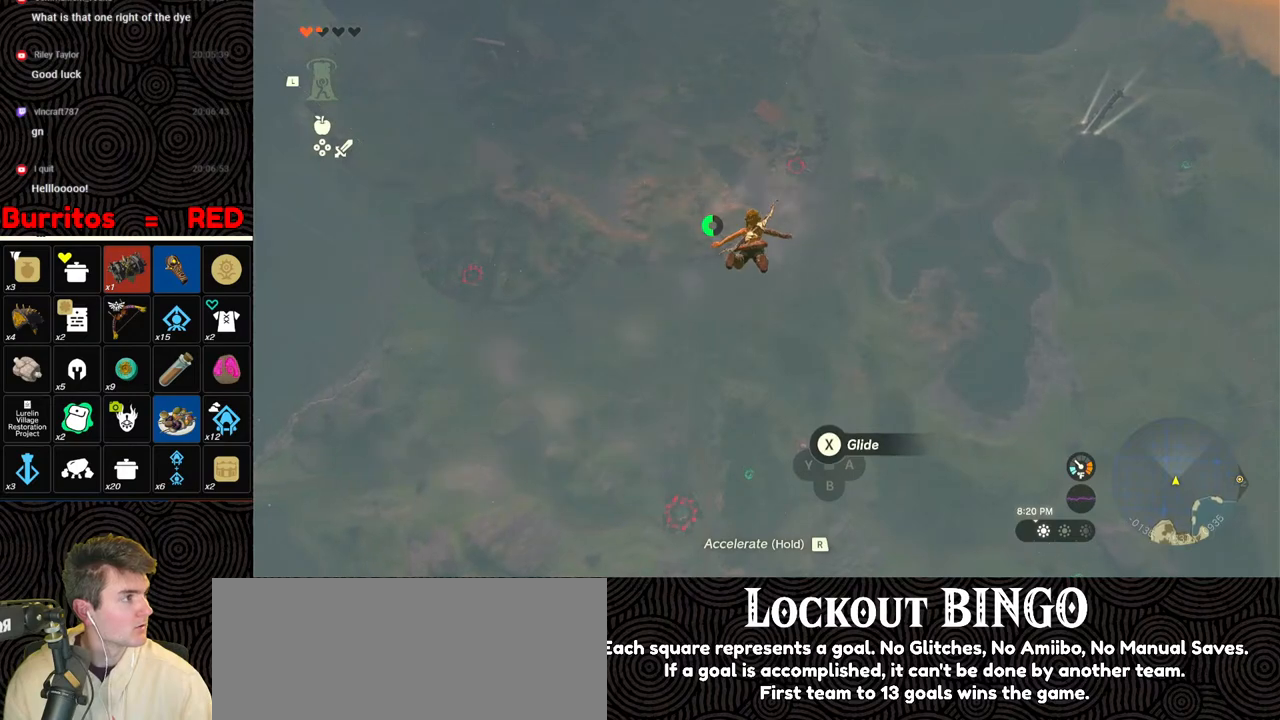
{"buttons": [], "left_stick": "up", "right_stick": "center", "events": []}
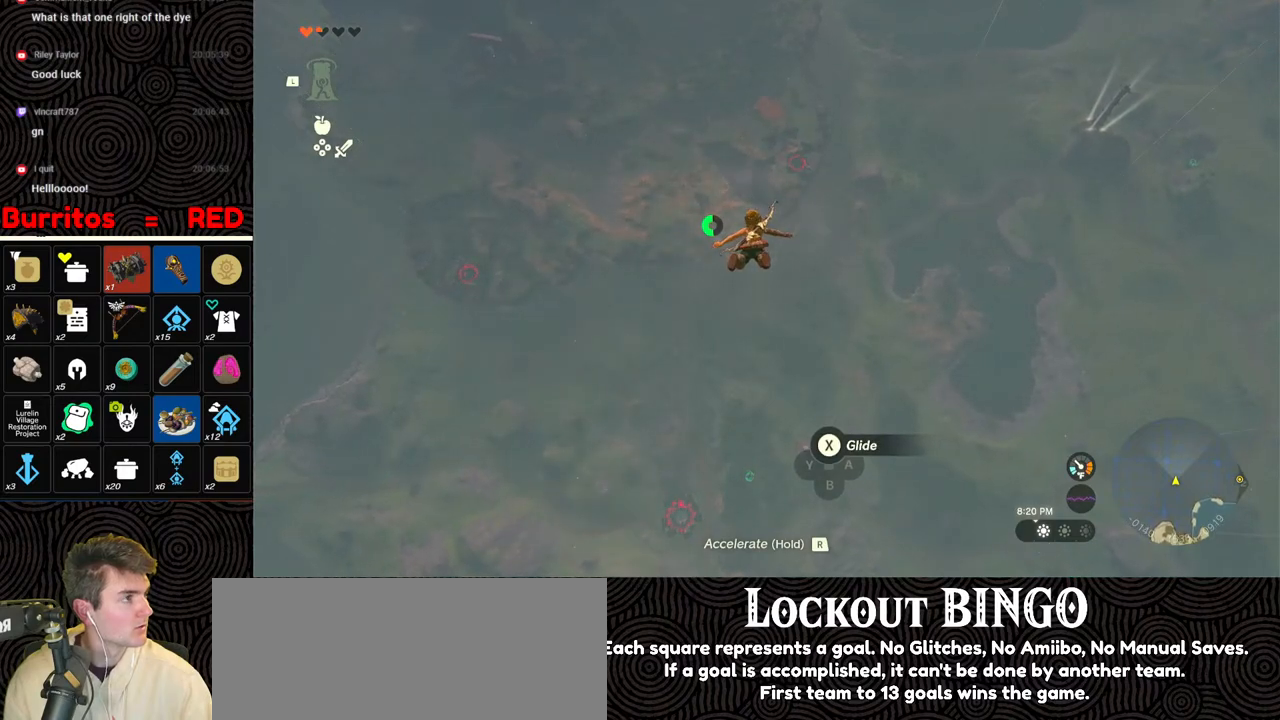
{"buttons": [], "left_stick": "up", "right_stick": "center", "events": []}
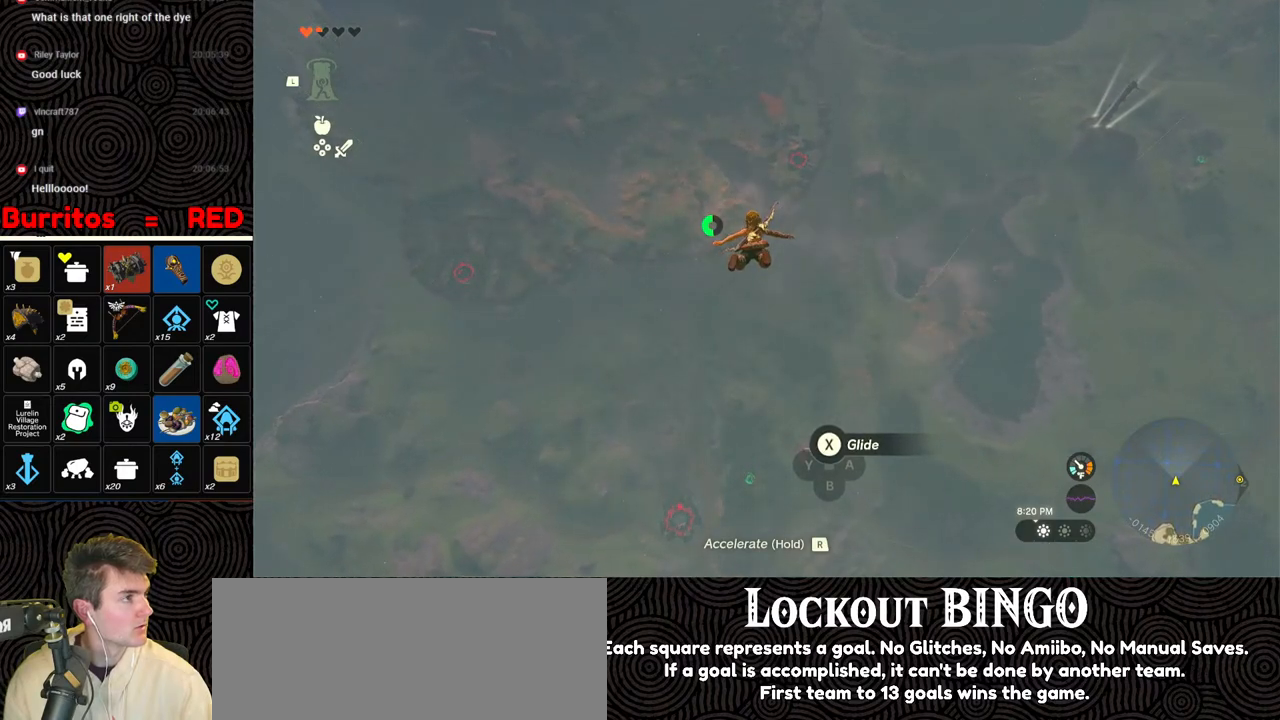
{"buttons": [], "left_stick": "up", "right_stick": "center", "events": []}
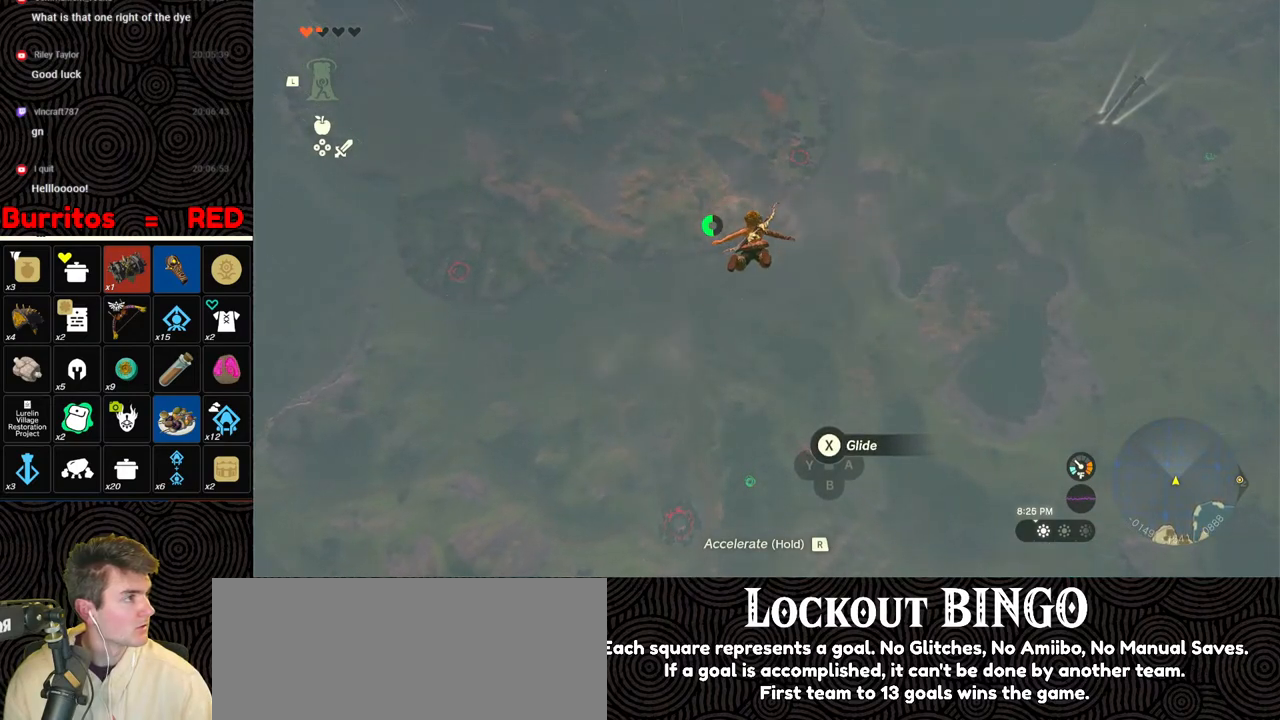
{"buttons": [], "left_stick": "up", "right_stick": "center", "events": []}
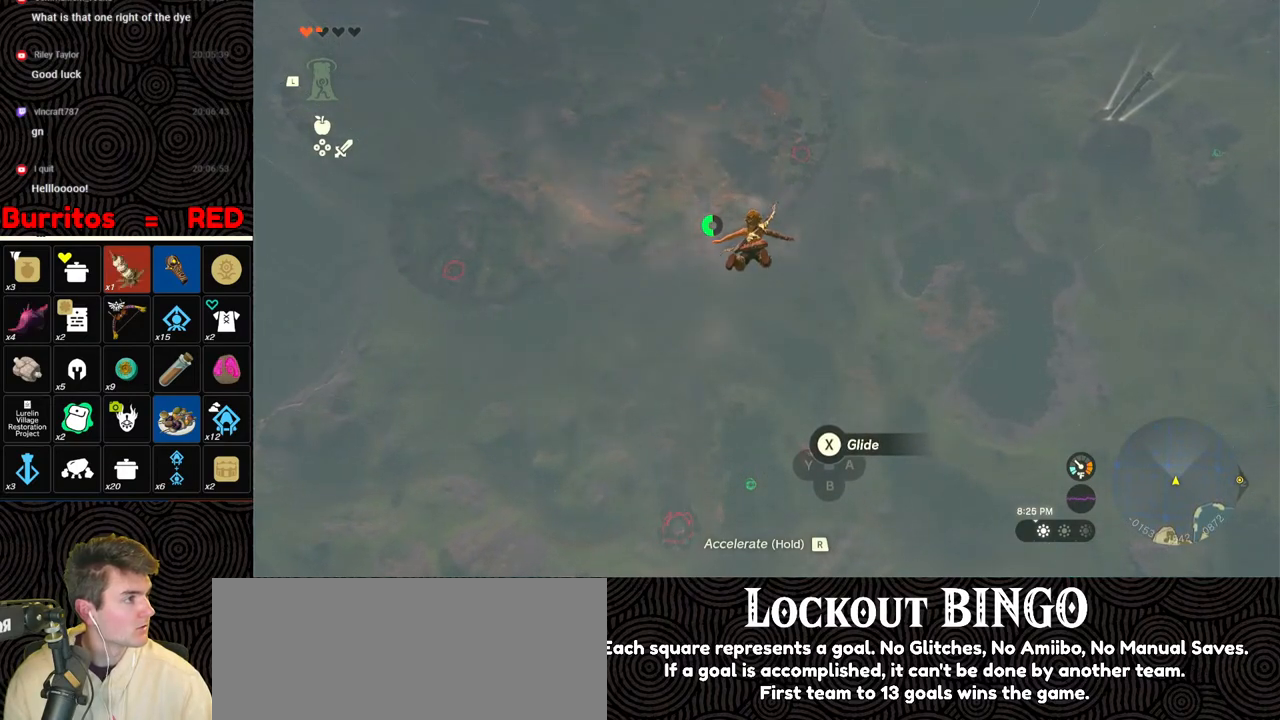
{"buttons": [], "left_stick": "up", "right_stick": "center", "events": []}
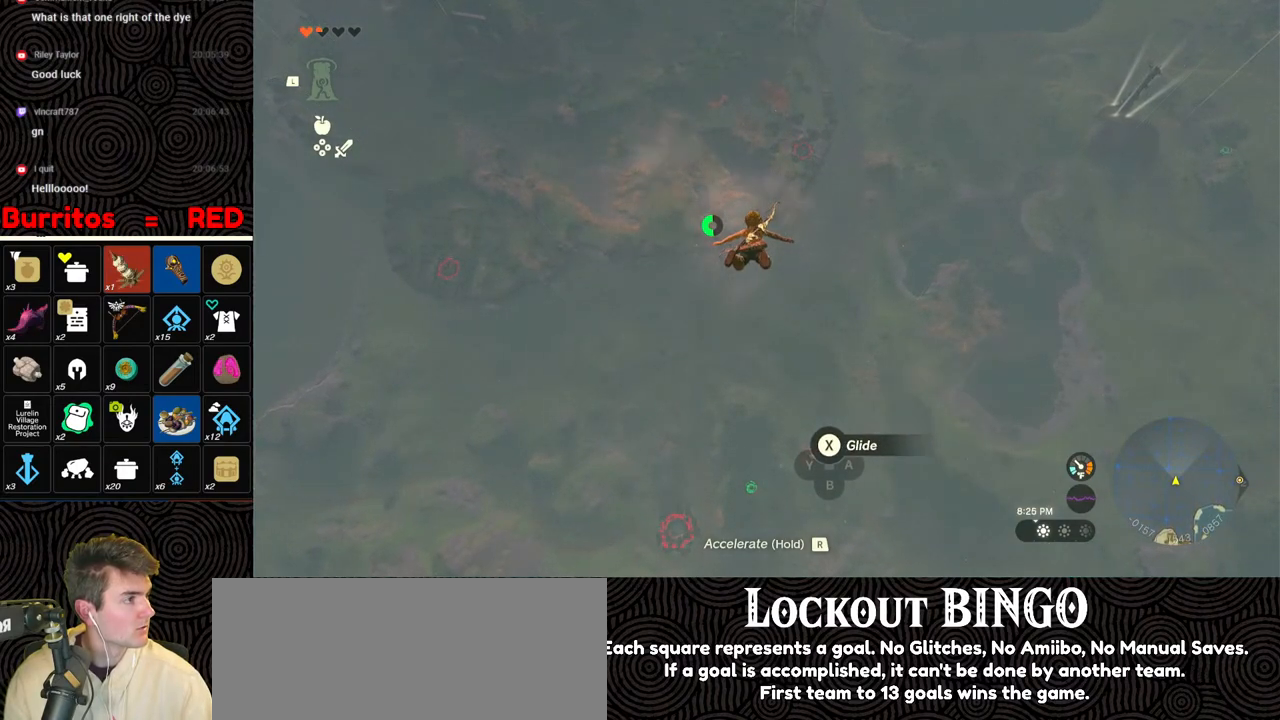
{"buttons": [], "left_stick": "up", "right_stick": "center", "events": []}
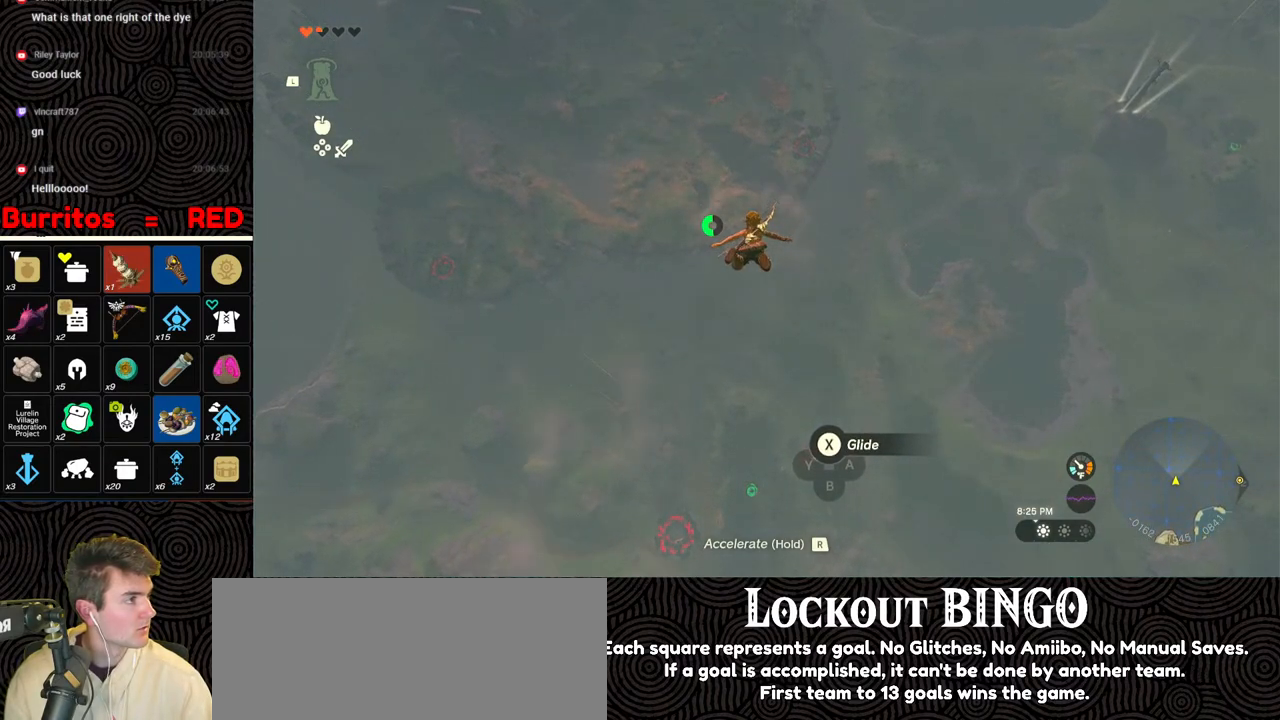
{"buttons": [], "left_stick": "up", "right_stick": "center", "events": []}
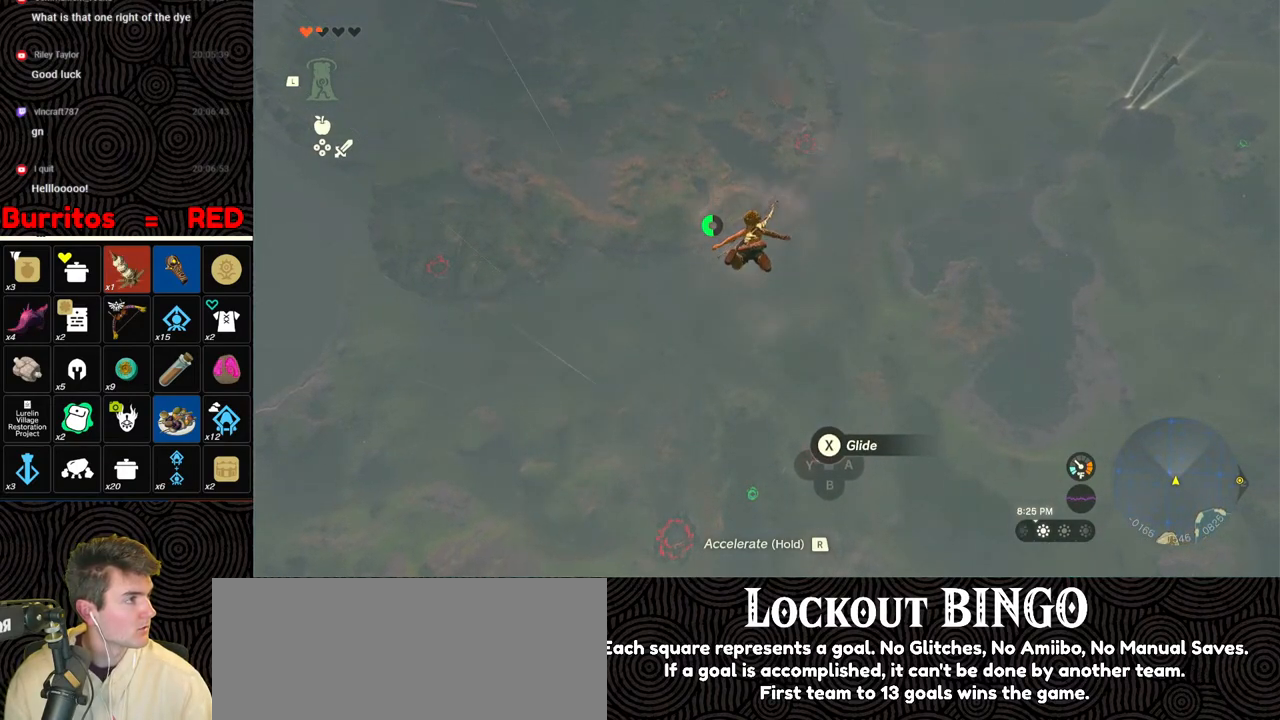
{"buttons": [], "left_stick": "up", "right_stick": "center", "events": []}
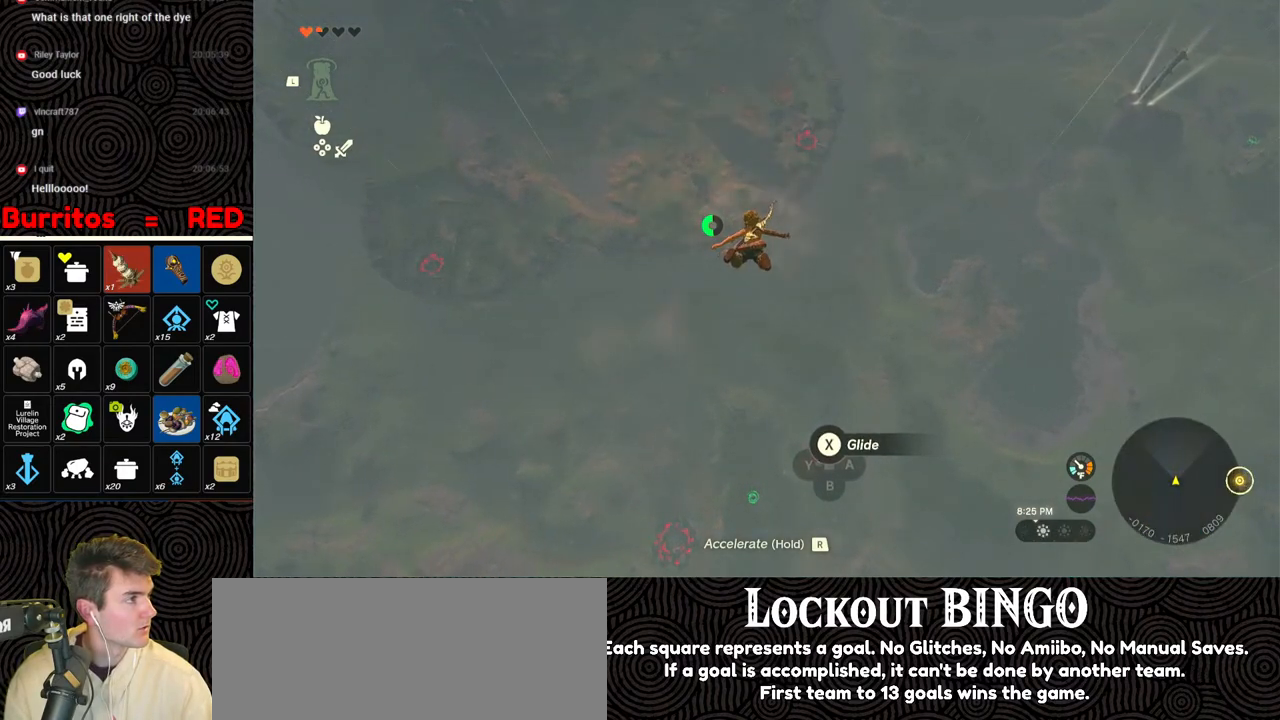
{"buttons": [], "left_stick": "up", "right_stick": "center", "events": []}
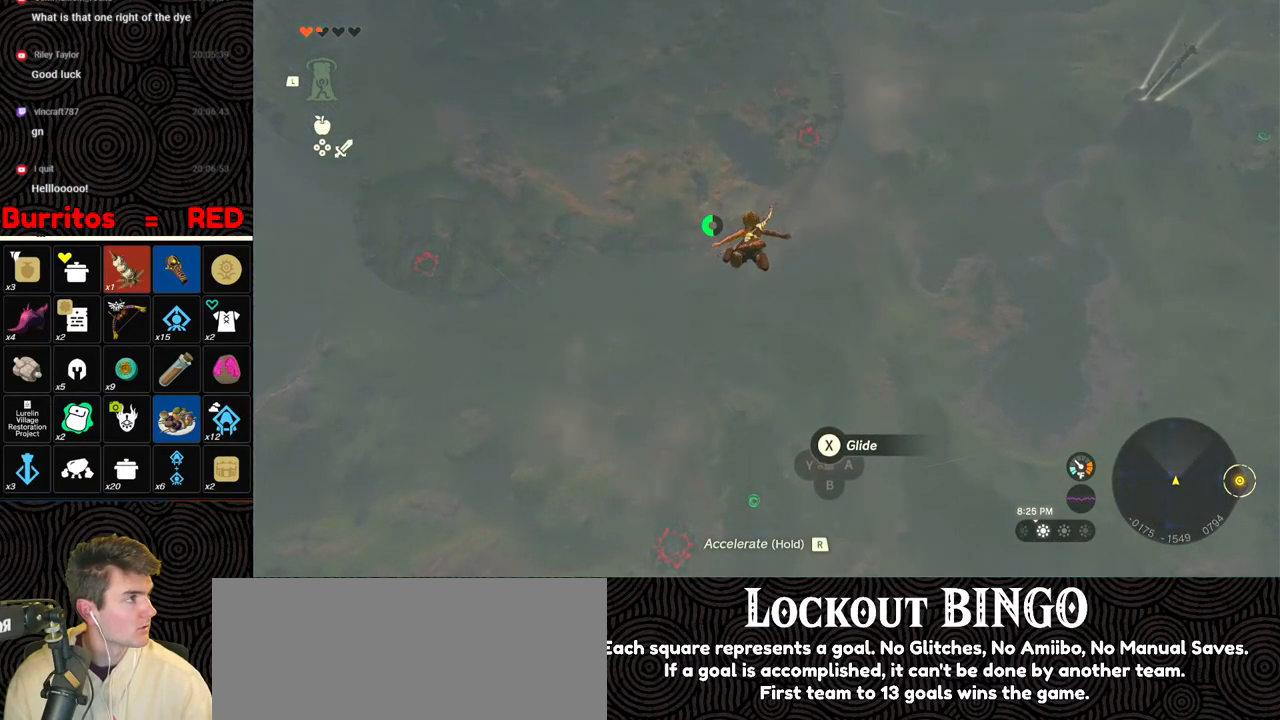
{"buttons": [], "left_stick": "up", "right_stick": "center", "events": []}
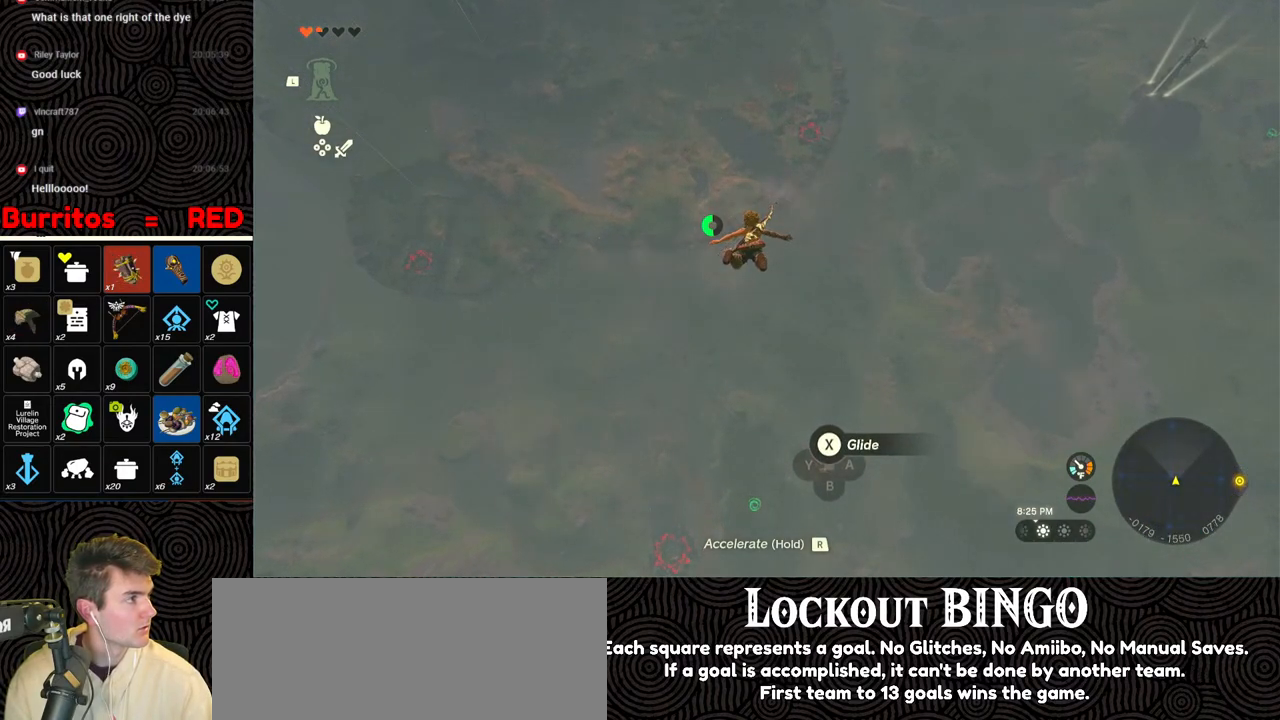
{"buttons": [], "left_stick": "up", "right_stick": "center", "events": []}
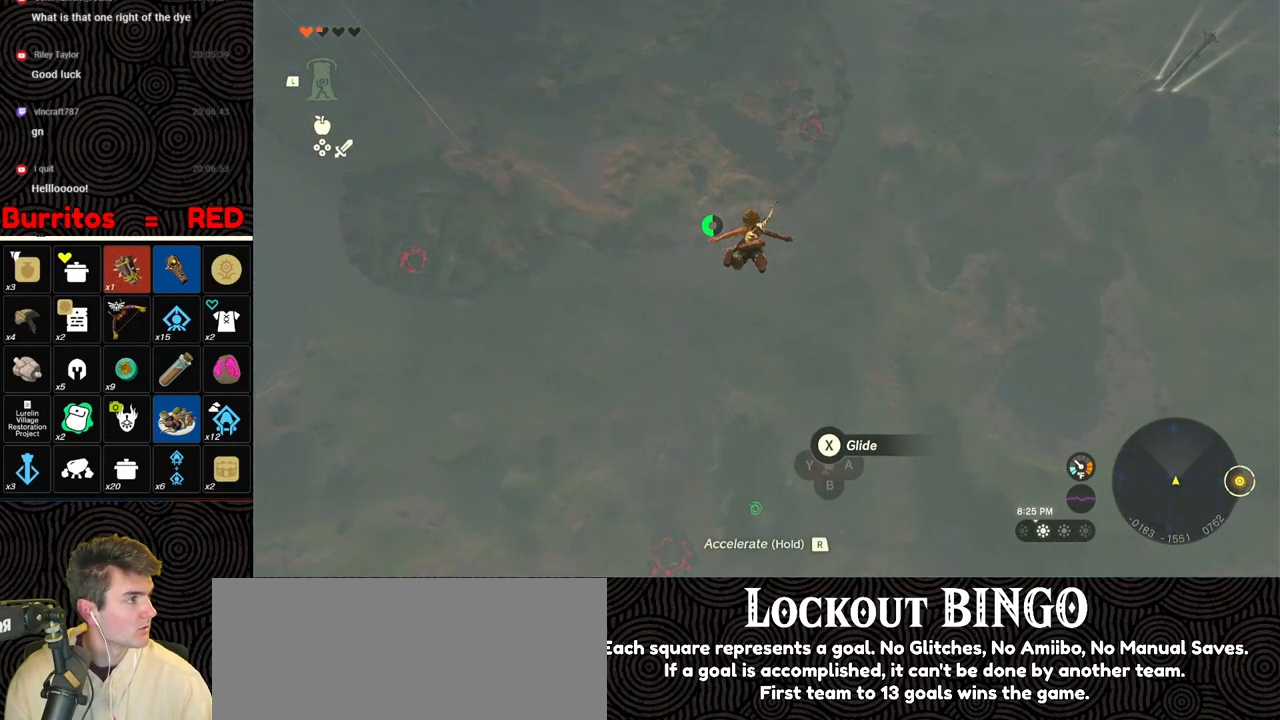
{"buttons": [], "left_stick": "up", "right_stick": "center", "events": []}
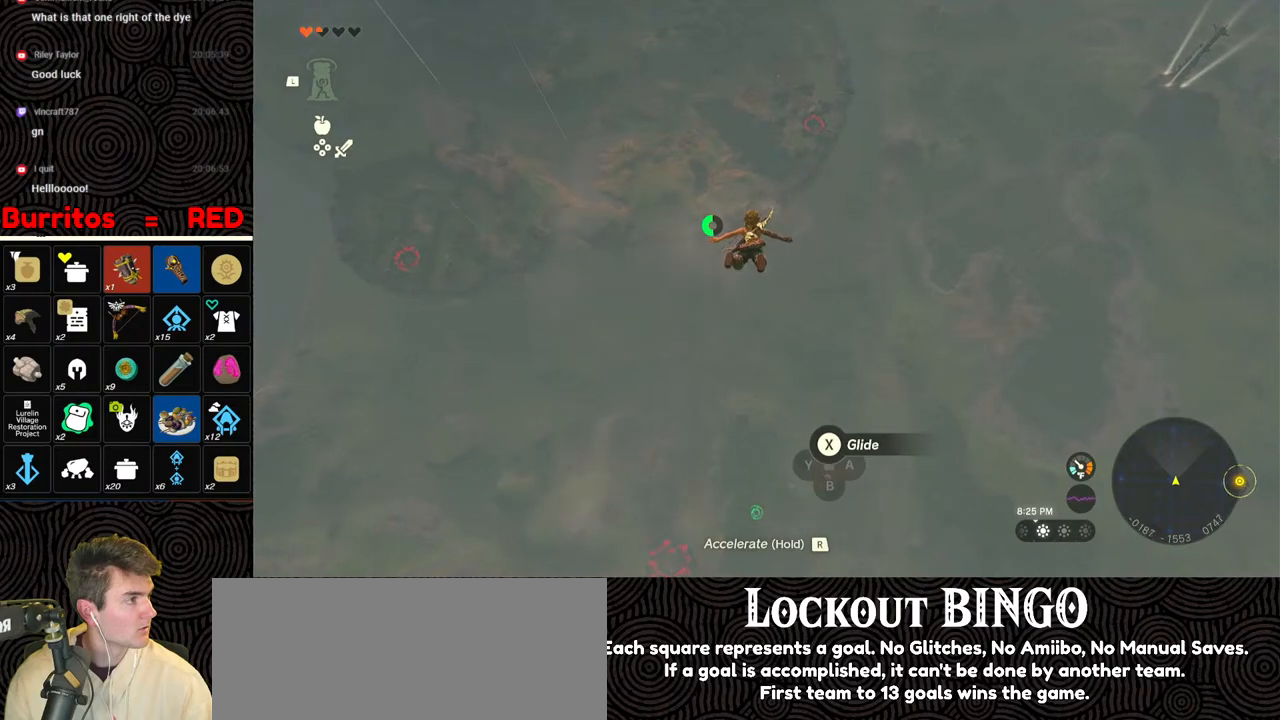
{"buttons": [], "left_stick": "up", "right_stick": "center", "events": []}
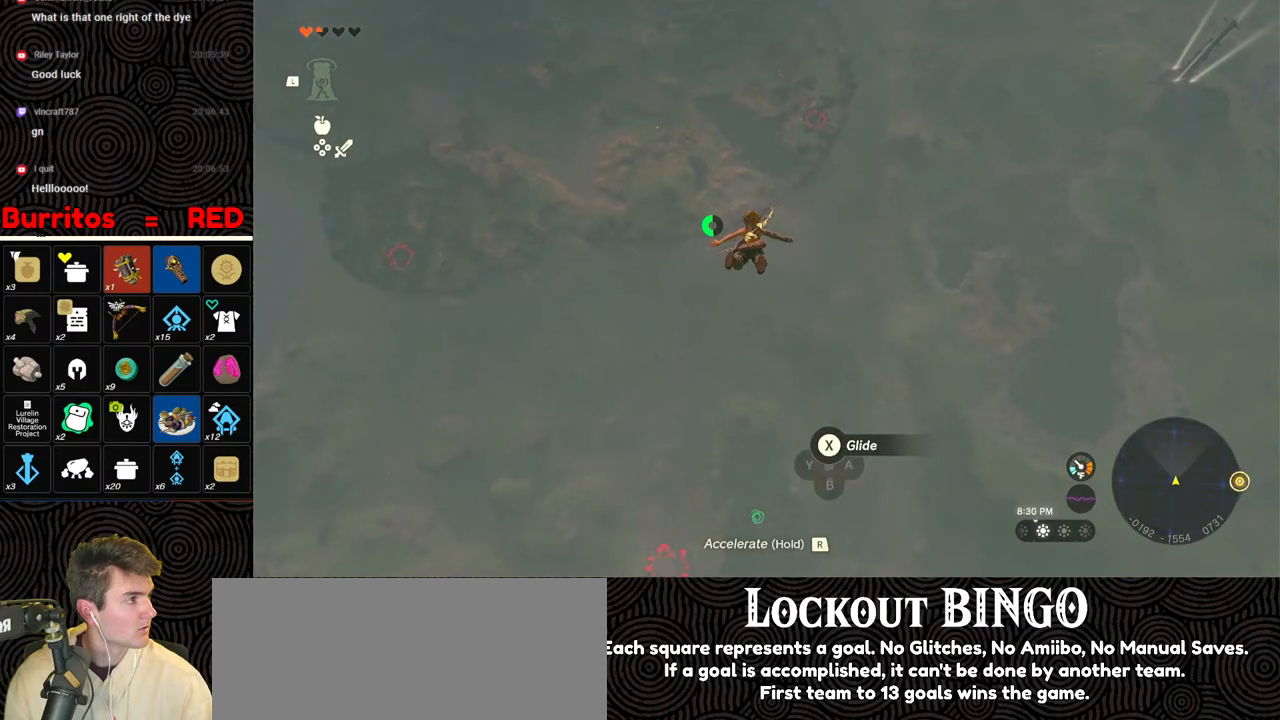
{"buttons": [], "left_stick": "up", "right_stick": "center", "events": []}
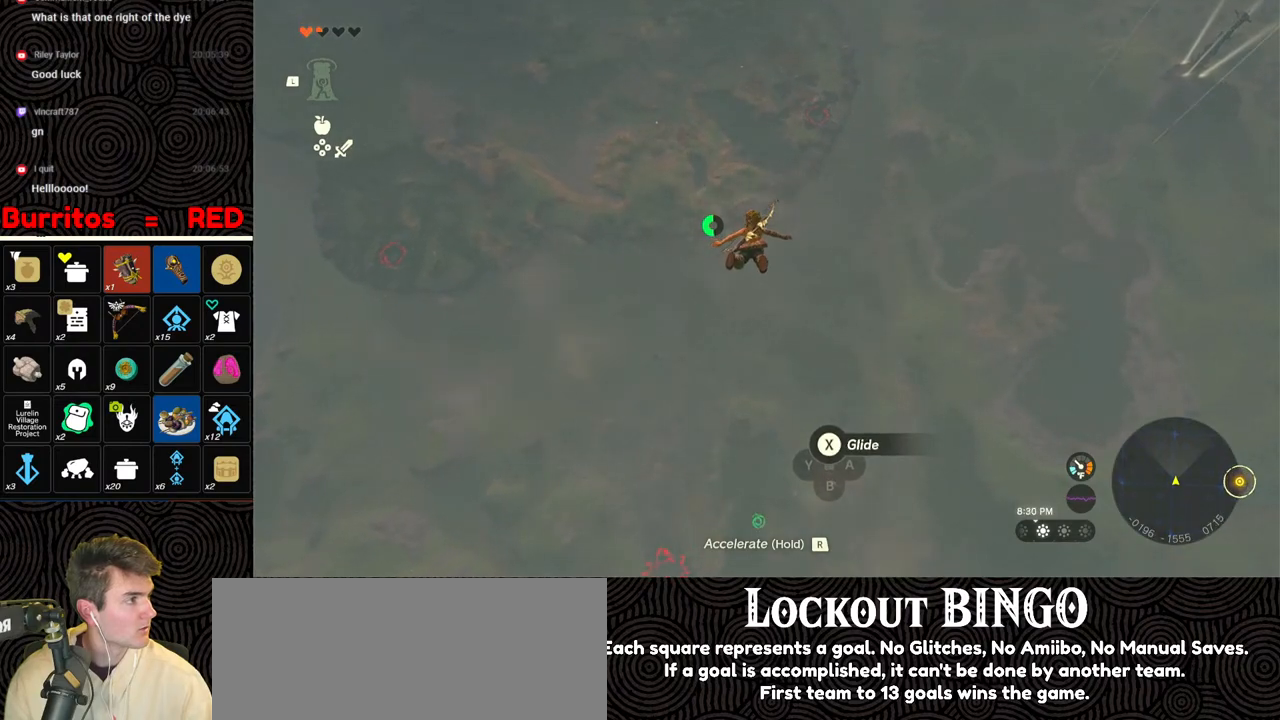
{"buttons": [], "left_stick": "up", "right_stick": "center", "events": []}
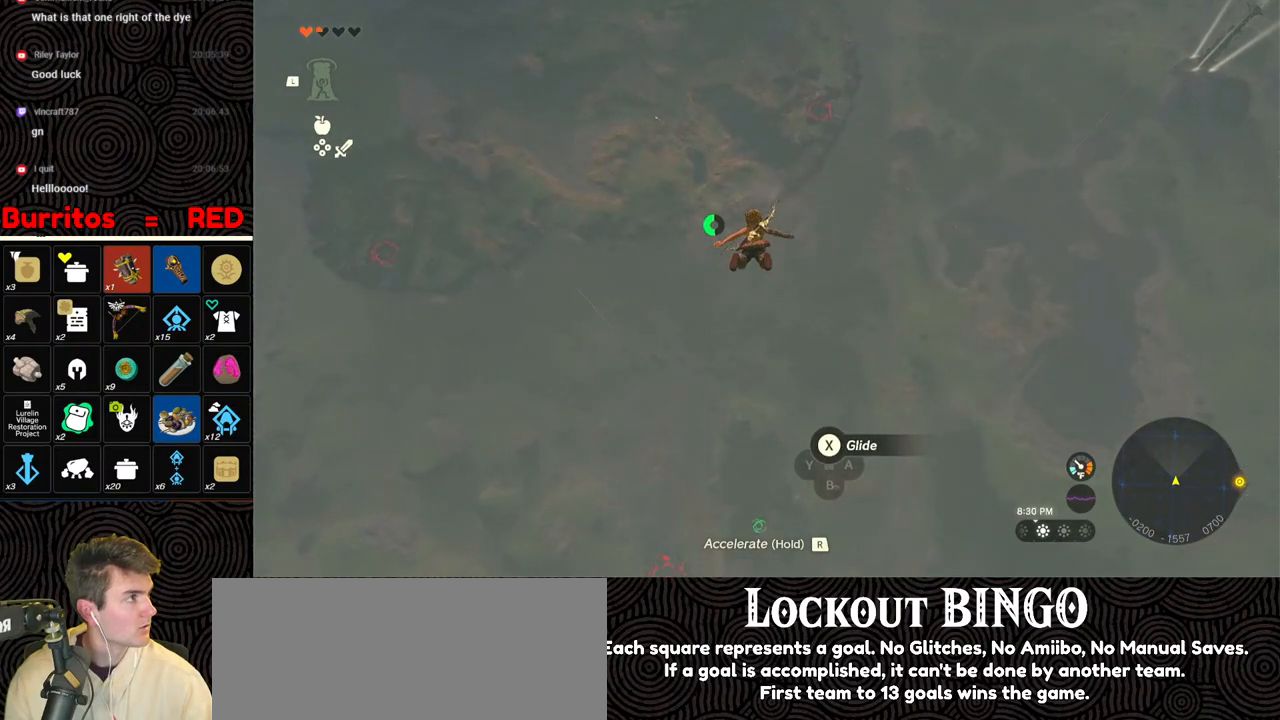
{"buttons": [], "left_stick": "up", "right_stick": "center", "events": []}
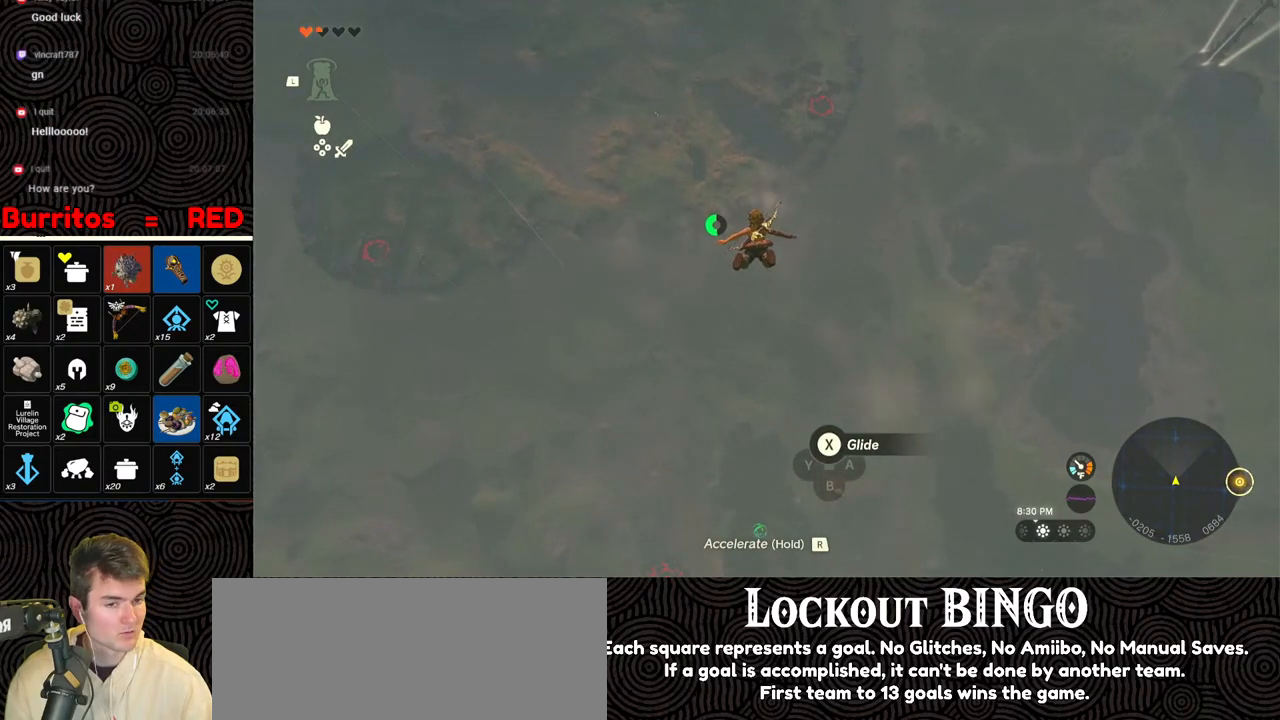
{"buttons": [], "left_stick": "up", "right_stick": "center", "events": []}
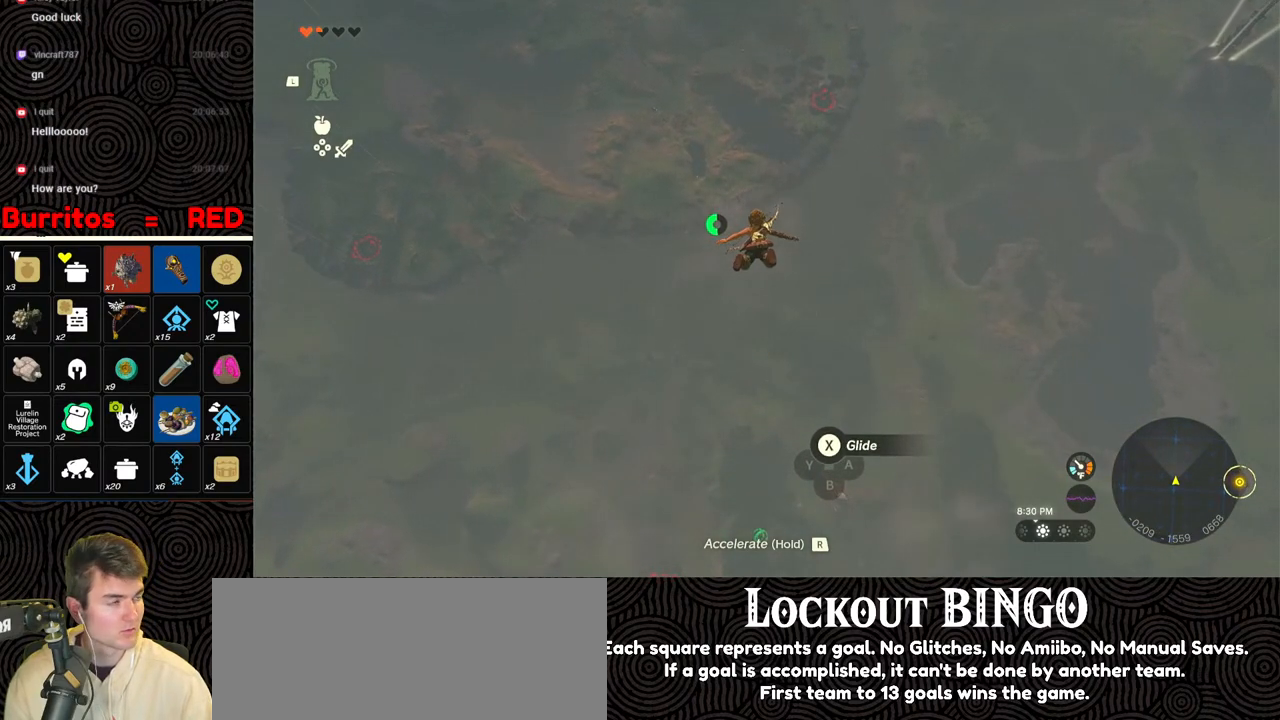
{"buttons": [], "left_stick": "up", "right_stick": "center", "events": []}
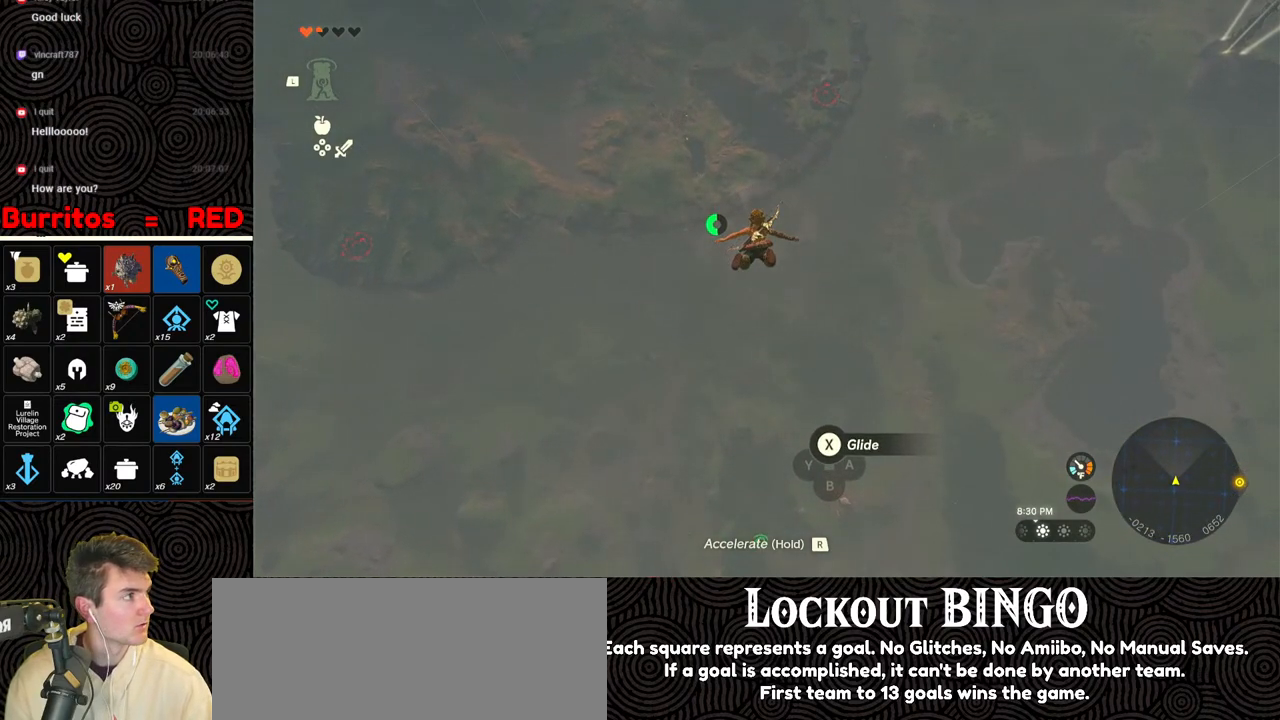
{"buttons": [], "left_stick": "up", "right_stick": "center", "events": []}
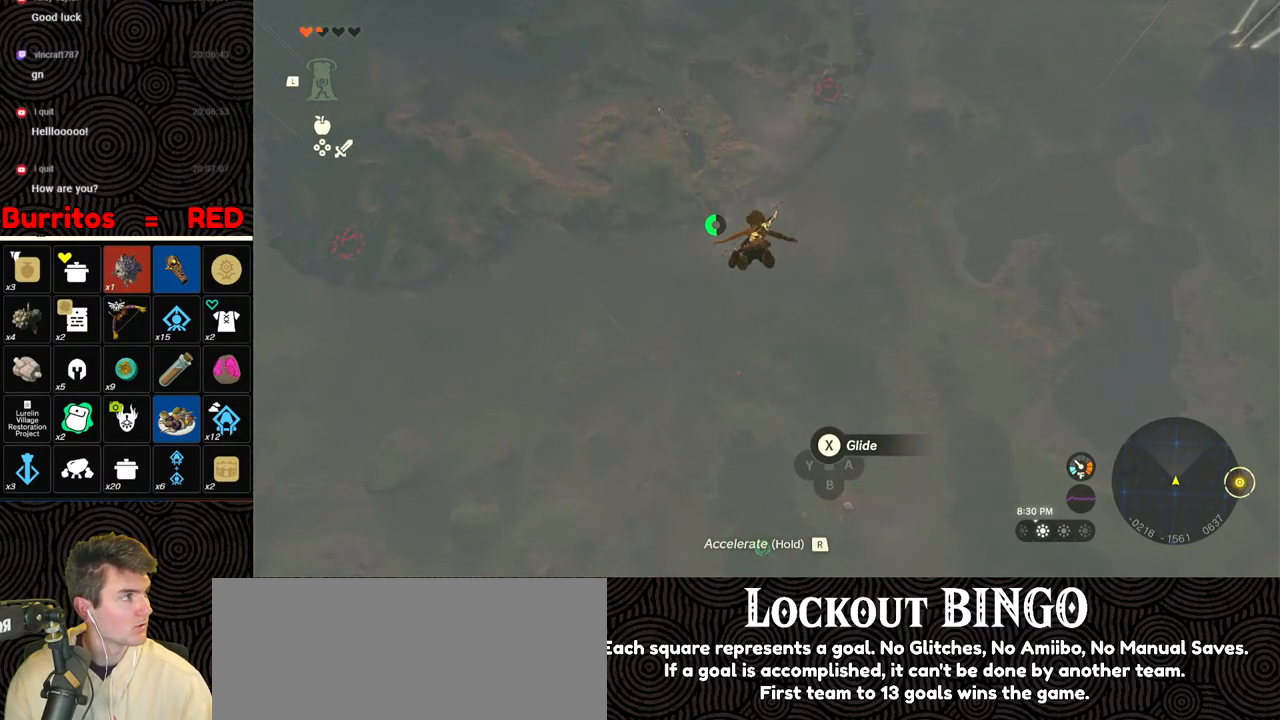
{"buttons": [], "left_stick": "up", "right_stick": "center", "events": []}
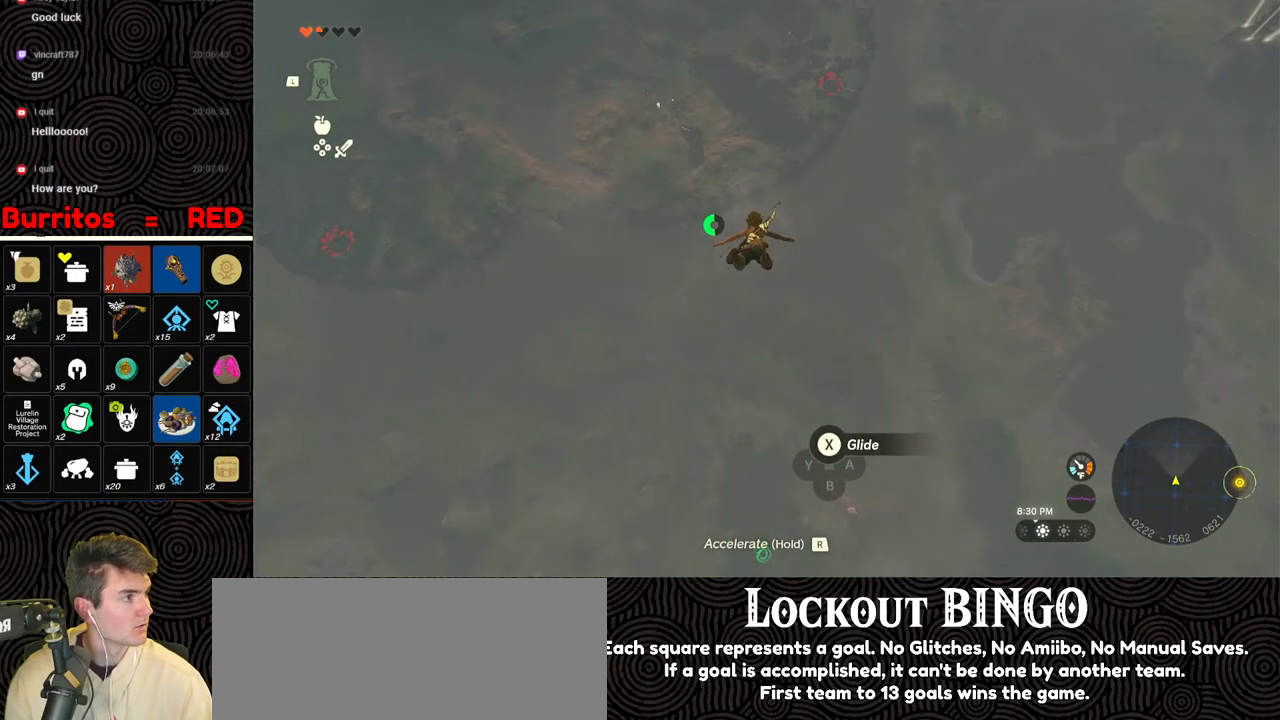
{"buttons": [], "left_stick": "up", "right_stick": "center", "events": []}
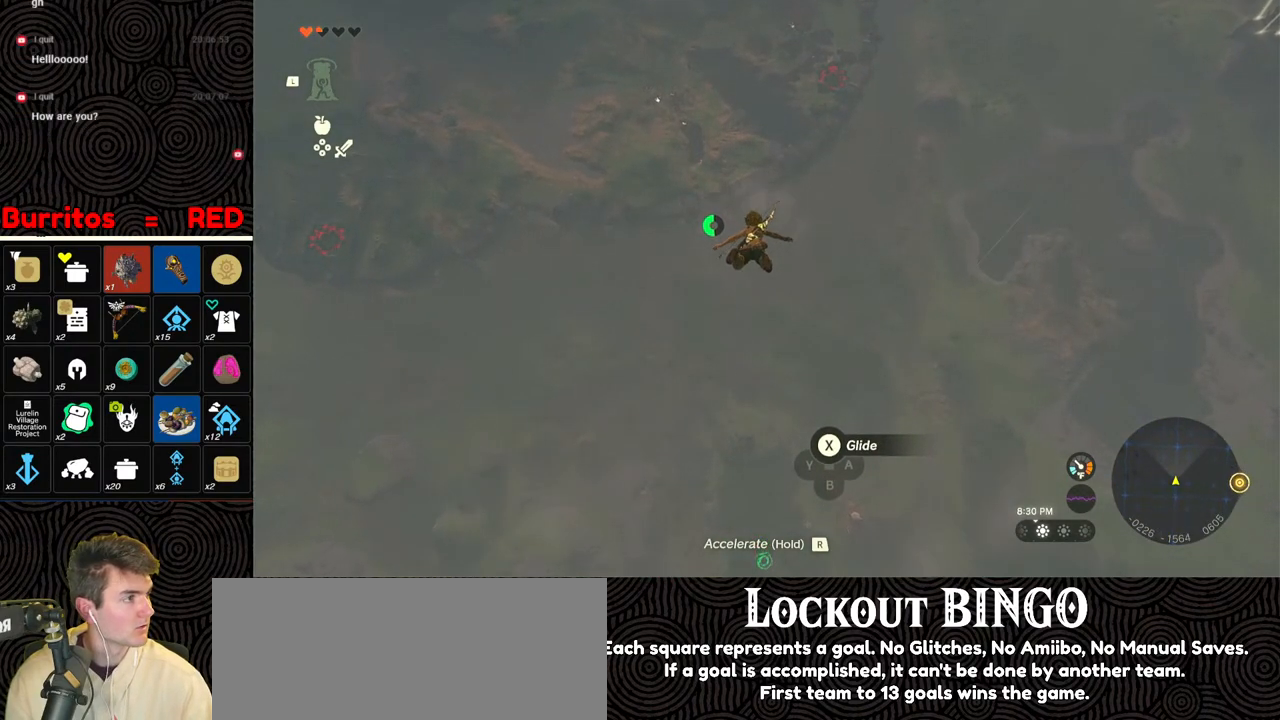
{"buttons": [], "left_stick": "up", "right_stick": "center", "events": []}
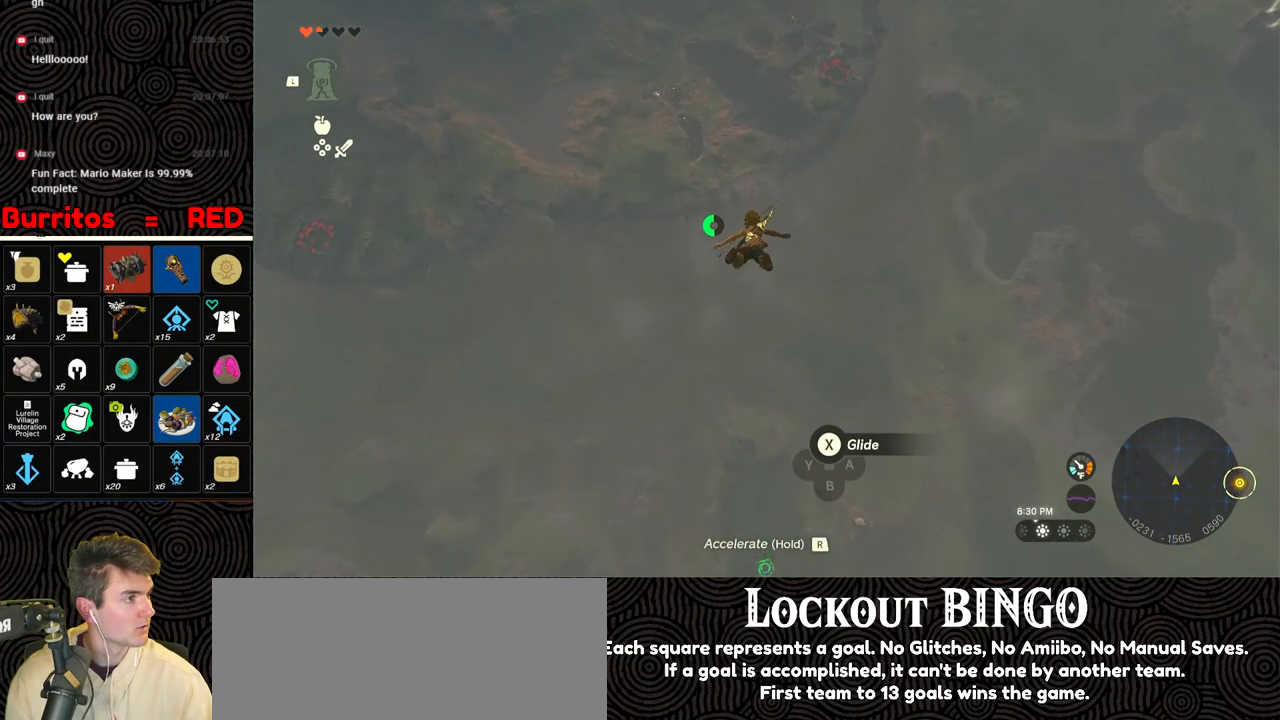
{"buttons": [], "left_stick": "up", "right_stick": "center", "events": []}
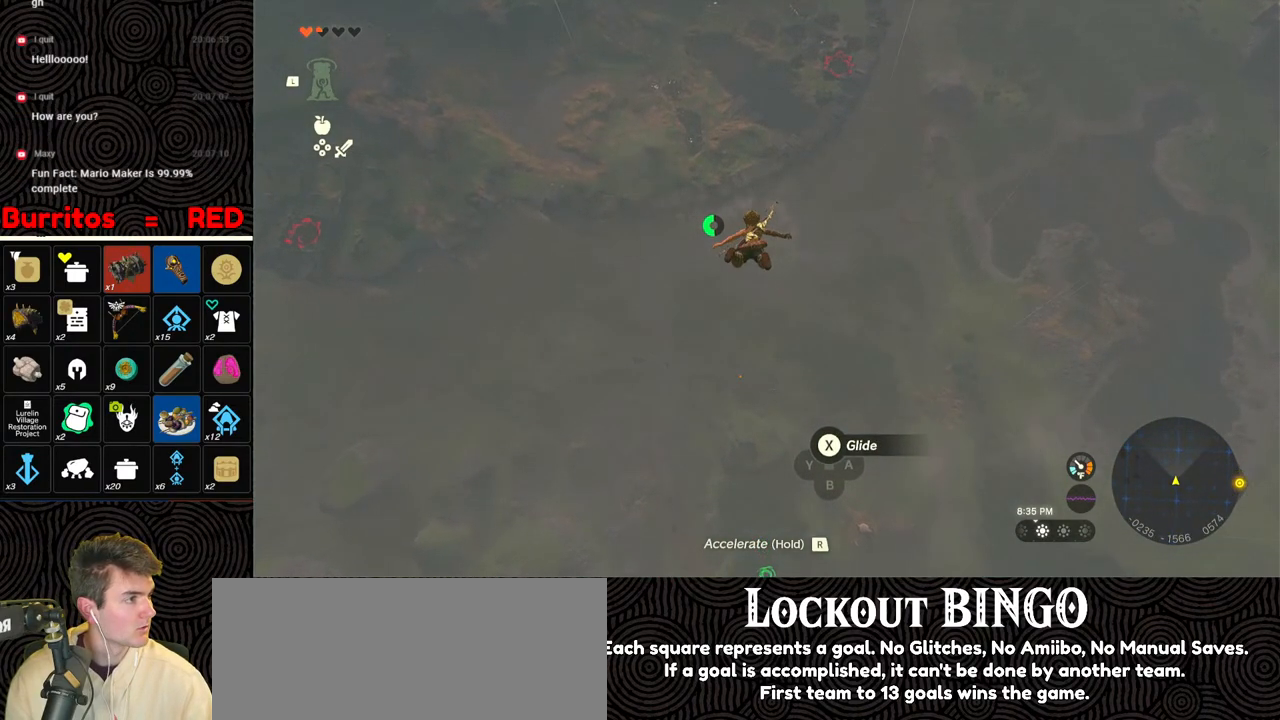
{"buttons": [], "left_stick": "up", "right_stick": "center", "events": []}
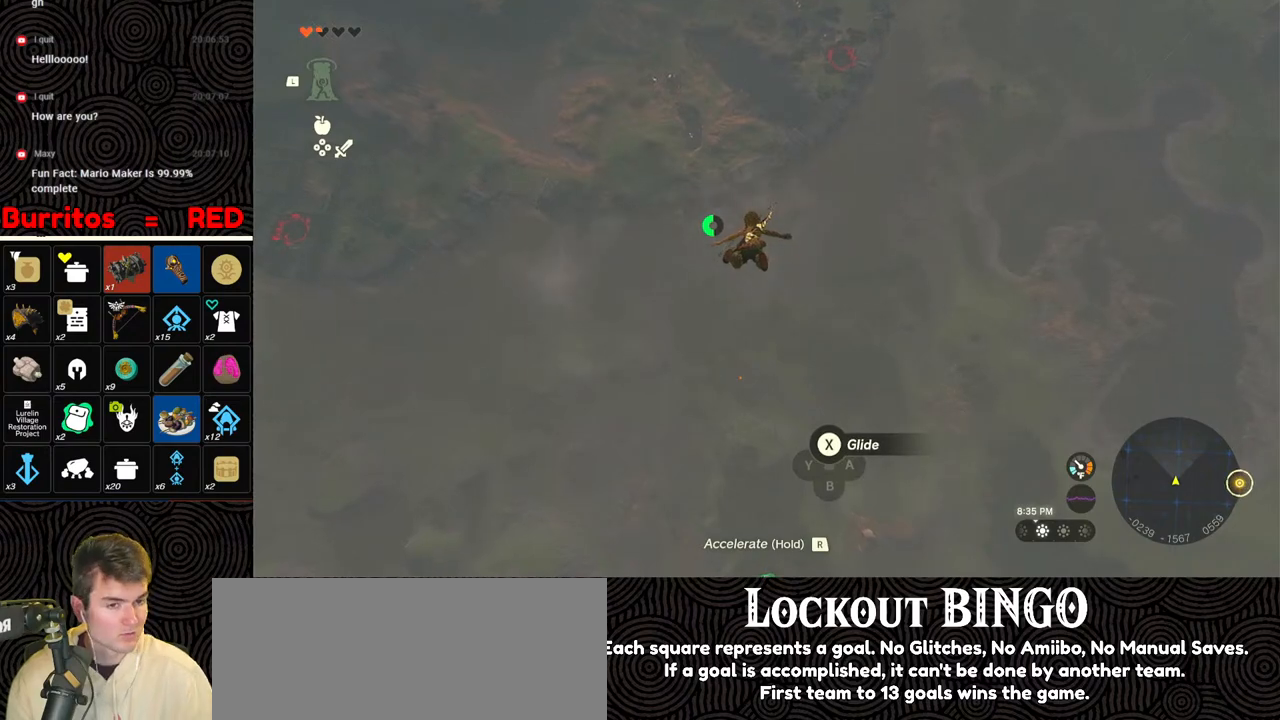
{"buttons": [], "left_stick": "up", "right_stick": "center", "events": []}
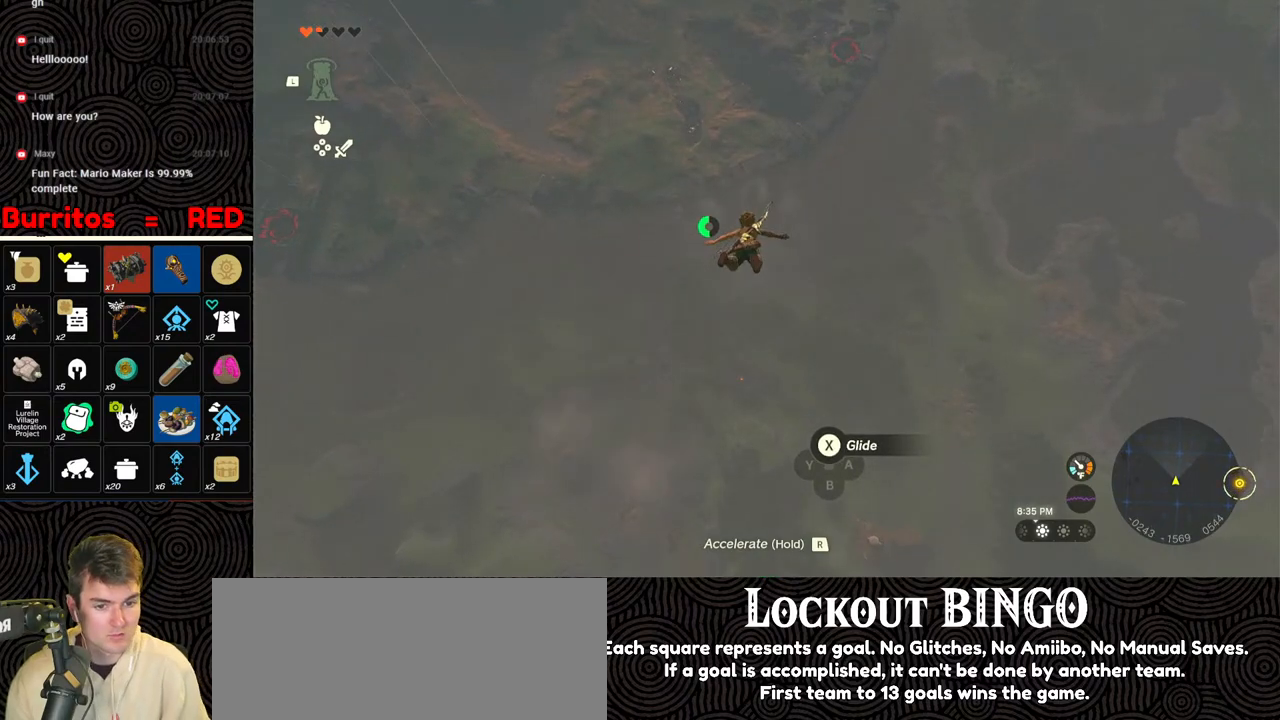
{"buttons": [], "left_stick": "up", "right_stick": "center", "events": []}
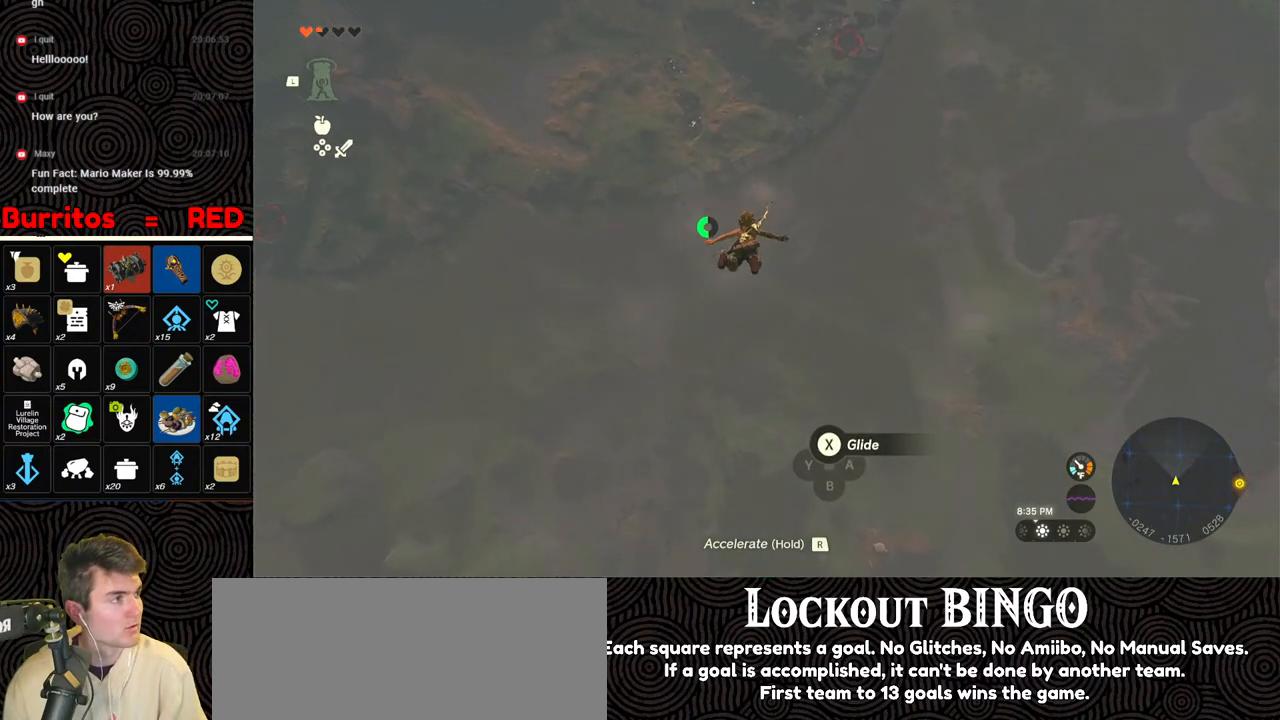
{"buttons": [], "left_stick": "up", "right_stick": "down-left", "events": [[50, "right_stick", "down-left"]]}
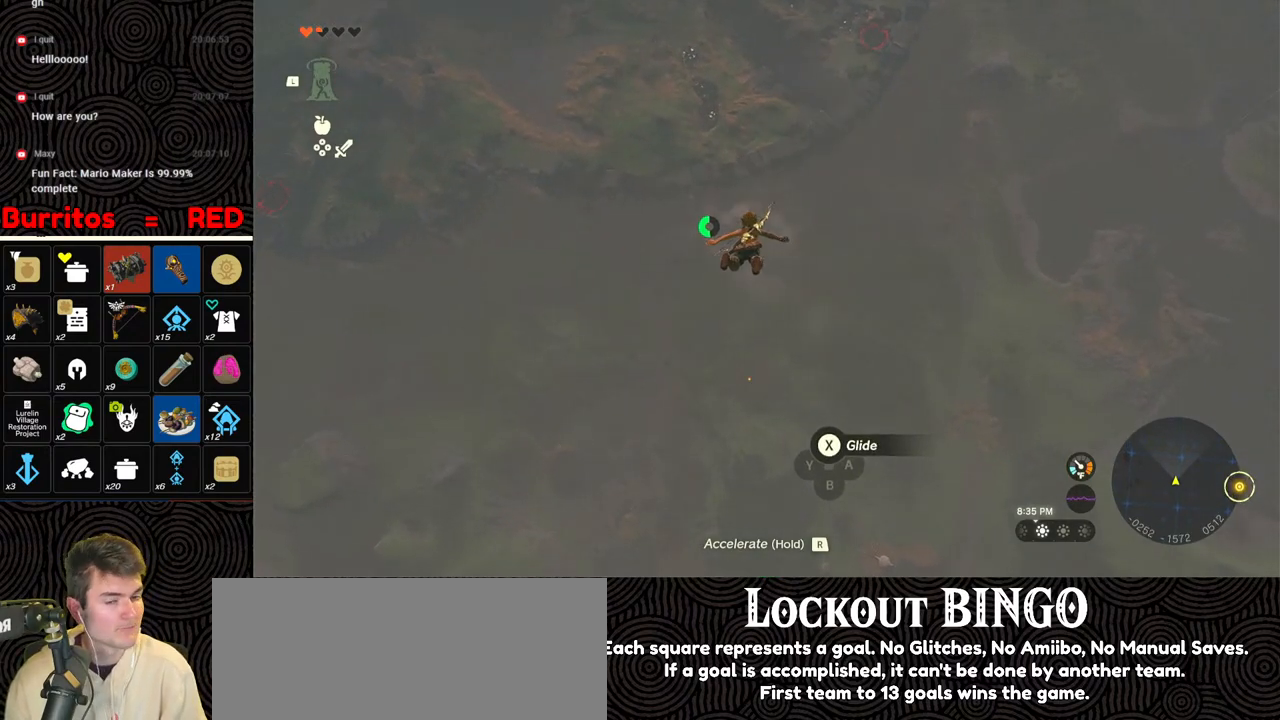
{"buttons": [], "left_stick": "up", "right_stick": "center", "events": [[67, "right_stick", "left"], [267, "right_stick", "center"]]}